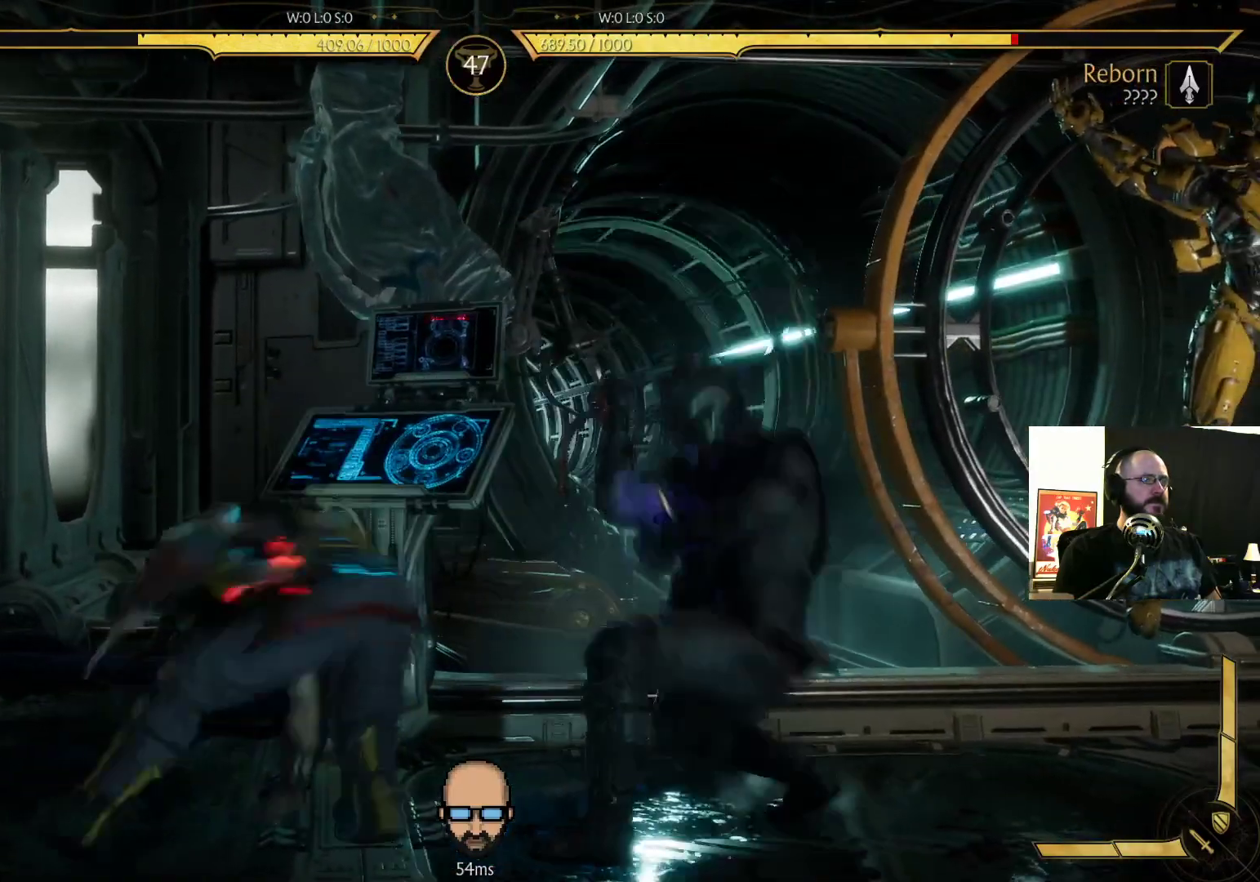
Gameplay with a controller (PlayStation layout); each line is a JSON object with the inputs held at the frame after it (dt_ms = milliseconds from this image to that frame). "events" lists button and stick changes between this image and that frame as [ms after this image, input, new state], when the widget could be followed in between. Not read: L3 R3 left_stick right_stick.
{"dt_ms": 500, "buttons": ["DPAD_DOWN", "DPAD_RIGHT"], "events": [[133, "R2", "up"], [167, "SQUARE", "down"], [233, "SQUARE", "up"], [267, "SQUARE", "down"], [400, "SQUARE", "up"], [467, "SQUARE", "down"], [500, "SQUARE", "up"]]}
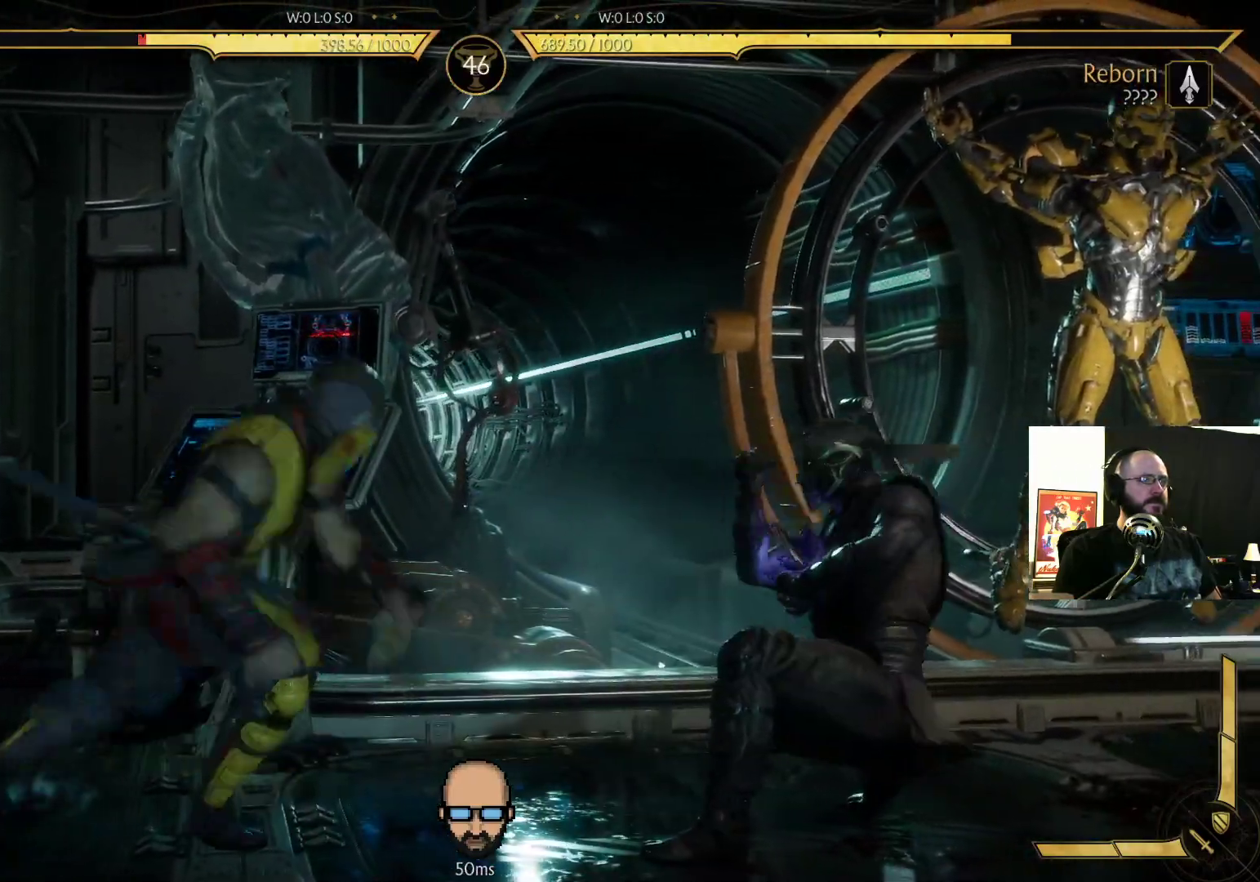
{"dt_ms": 500, "buttons": ["CIRCLE", "DPAD_DOWN", "DPAD_RIGHT"], "events": [[200, "CIRCLE", "down"], [333, "CIRCLE", "up"], [400, "CIRCLE", "down"]]}
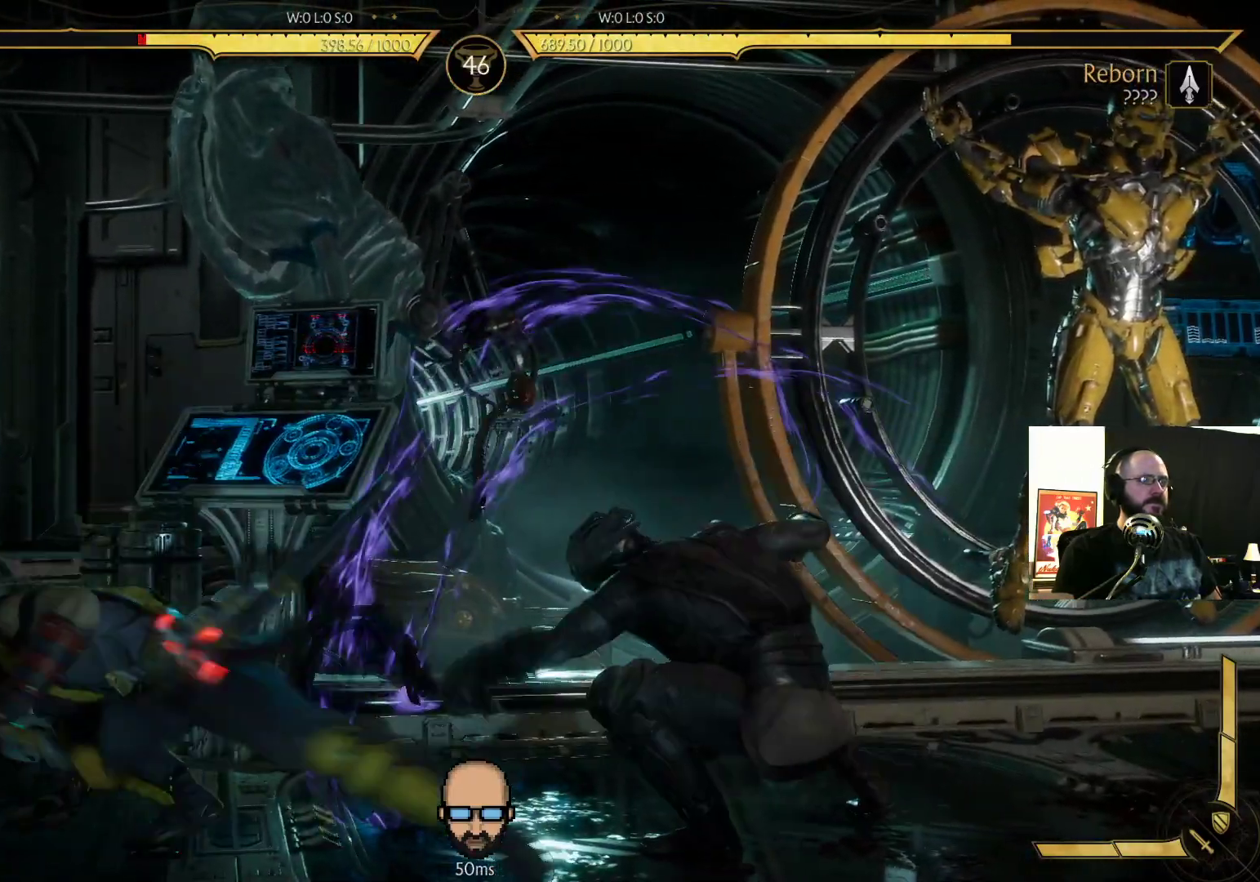
{"dt_ms": 500, "buttons": [], "events": [[133, "CIRCLE", "up"], [200, "DPAD_DOWN", "up"], [200, "DPAD_RIGHT", "up"], [200, "R2", "down"], [467, "R2", "up"]]}
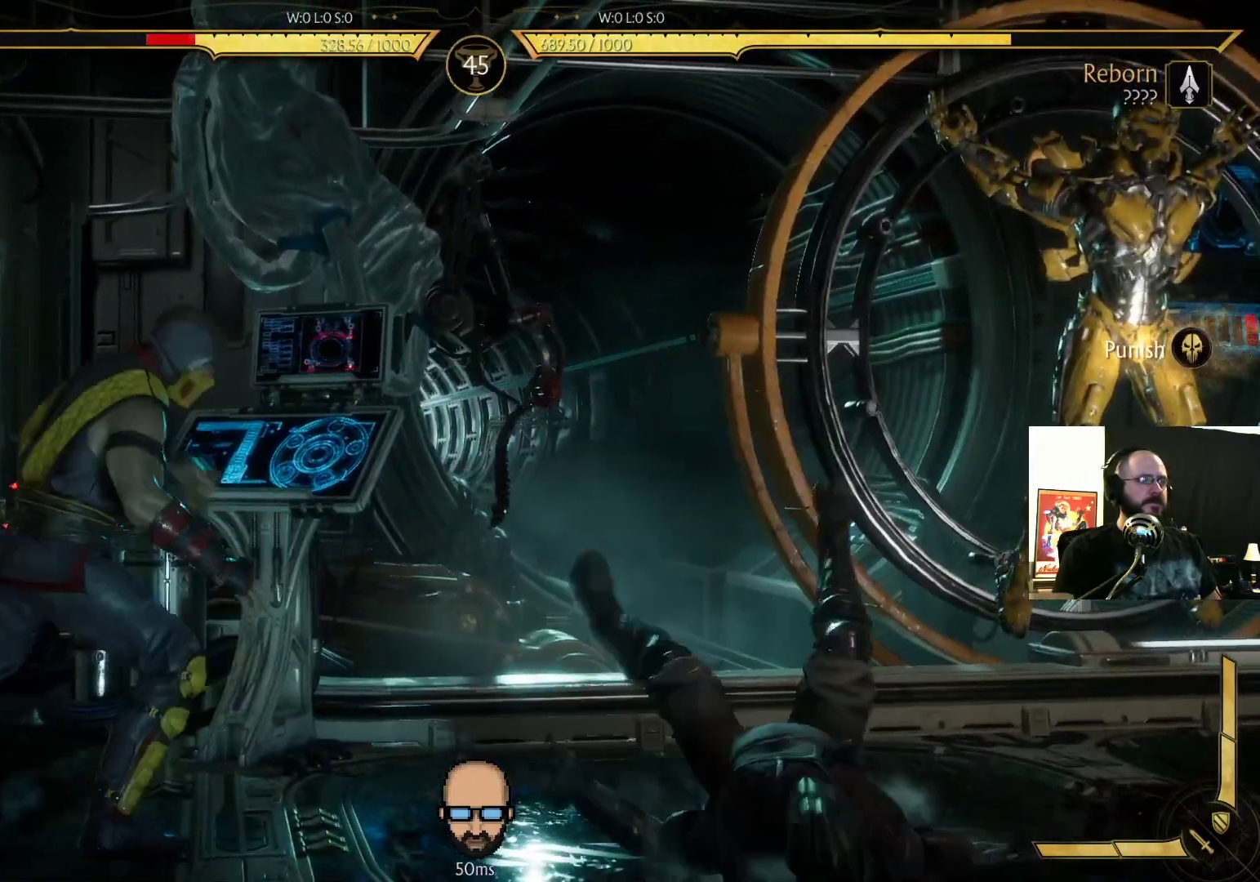
{"dt_ms": 500, "buttons": ["R2", "DPAD_DOWN", "DPAD_RIGHT"], "events": [[200, "R2", "down"], [333, "DPAD_DOWN", "down"], [333, "DPAD_RIGHT", "down"]]}
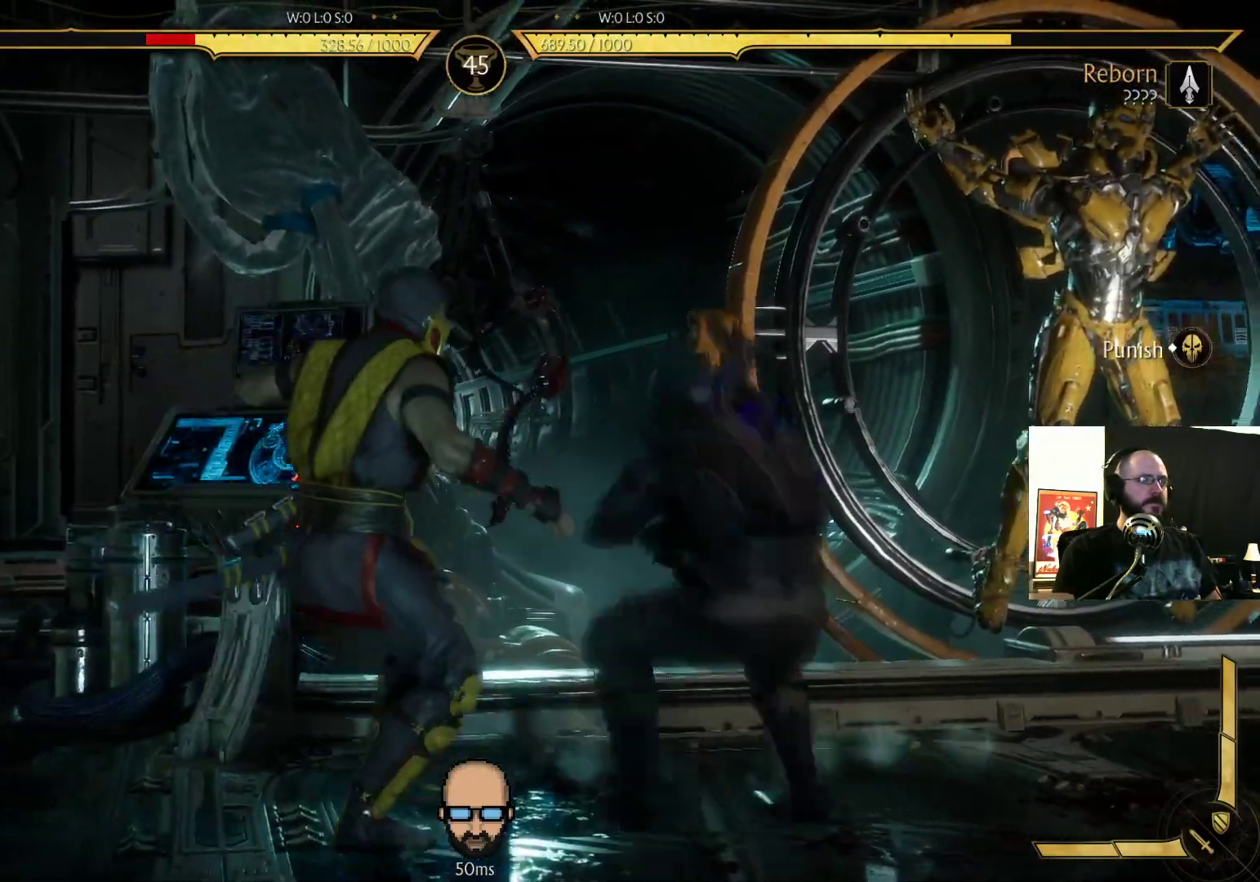
{"dt_ms": 500, "buttons": ["SQUARE", "DPAD_DOWN", "DPAD_RIGHT"], "events": [[300, "R2", "up"], [333, "SQUARE", "down"], [433, "SQUARE", "up"], [500, "SQUARE", "down"]]}
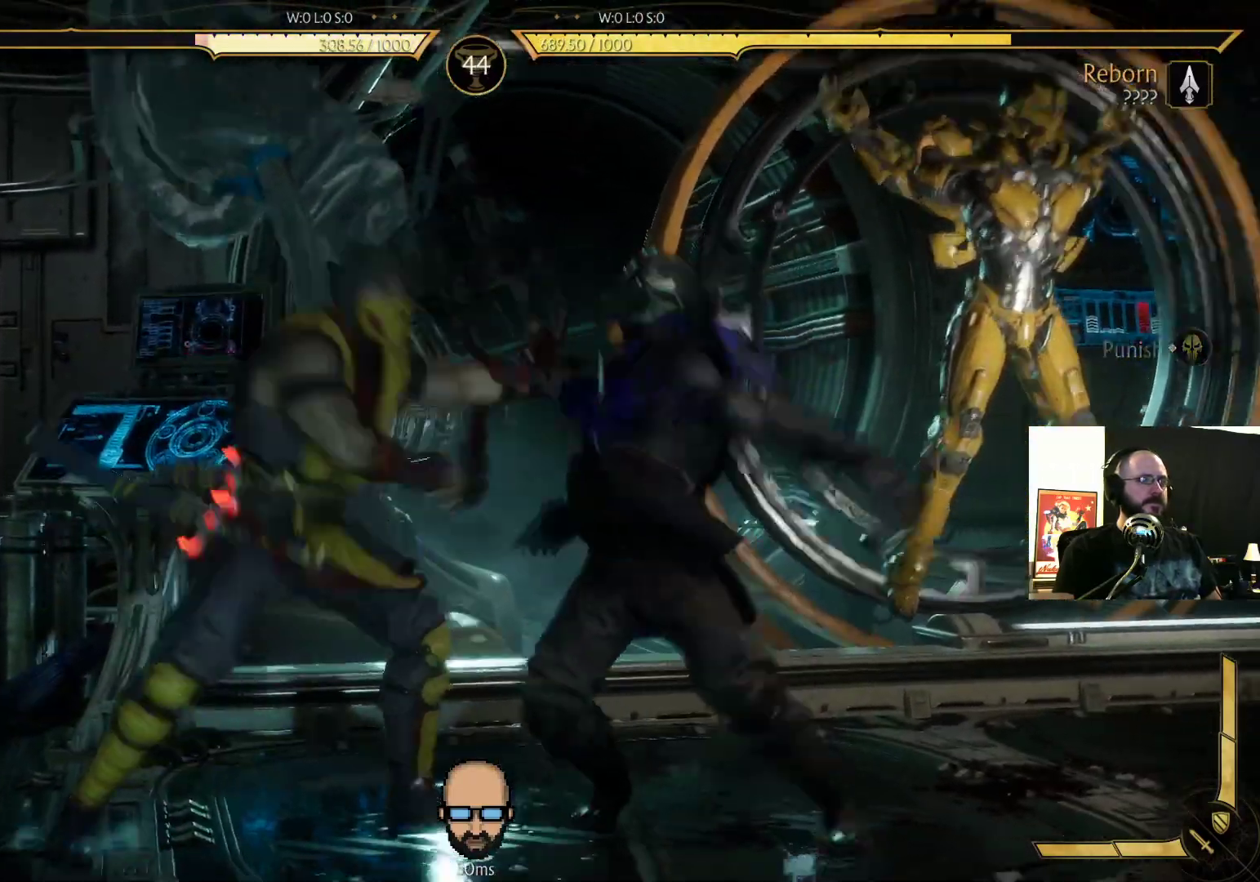
{"dt_ms": 500, "buttons": [], "events": [[100, "SQUARE", "up"], [200, "SQUARE", "down"], [333, "DPAD_DOWN", "up"], [333, "DPAD_RIGHT", "up"], [333, "SQUARE", "up"]]}
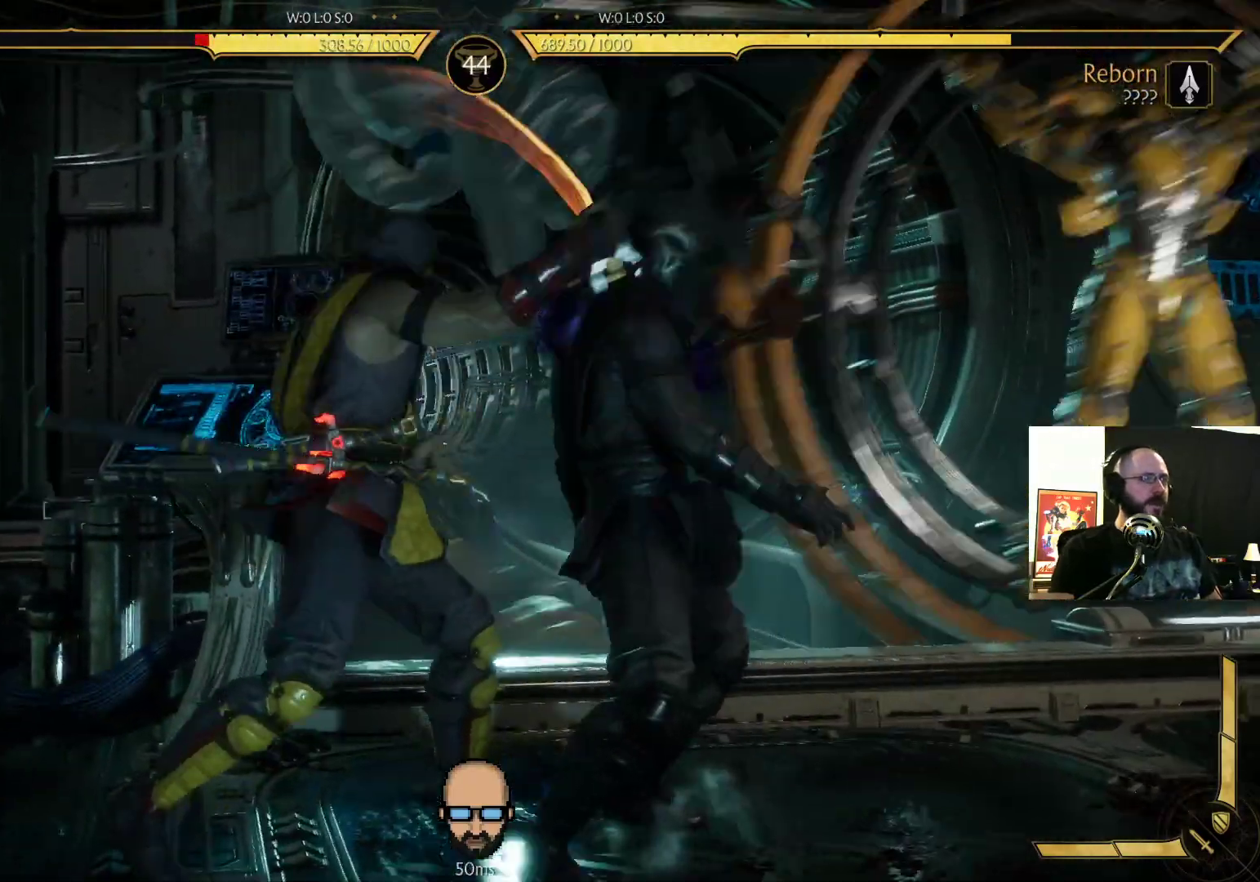
{"dt_ms": 500, "buttons": ["R2"], "events": [[167, "DPAD_DOWN", "down"], [167, "R2", "down"], [200, "DPAD_RIGHT", "down"], [367, "DPAD_RIGHT", "up"], [400, "DPAD_DOWN", "up"]]}
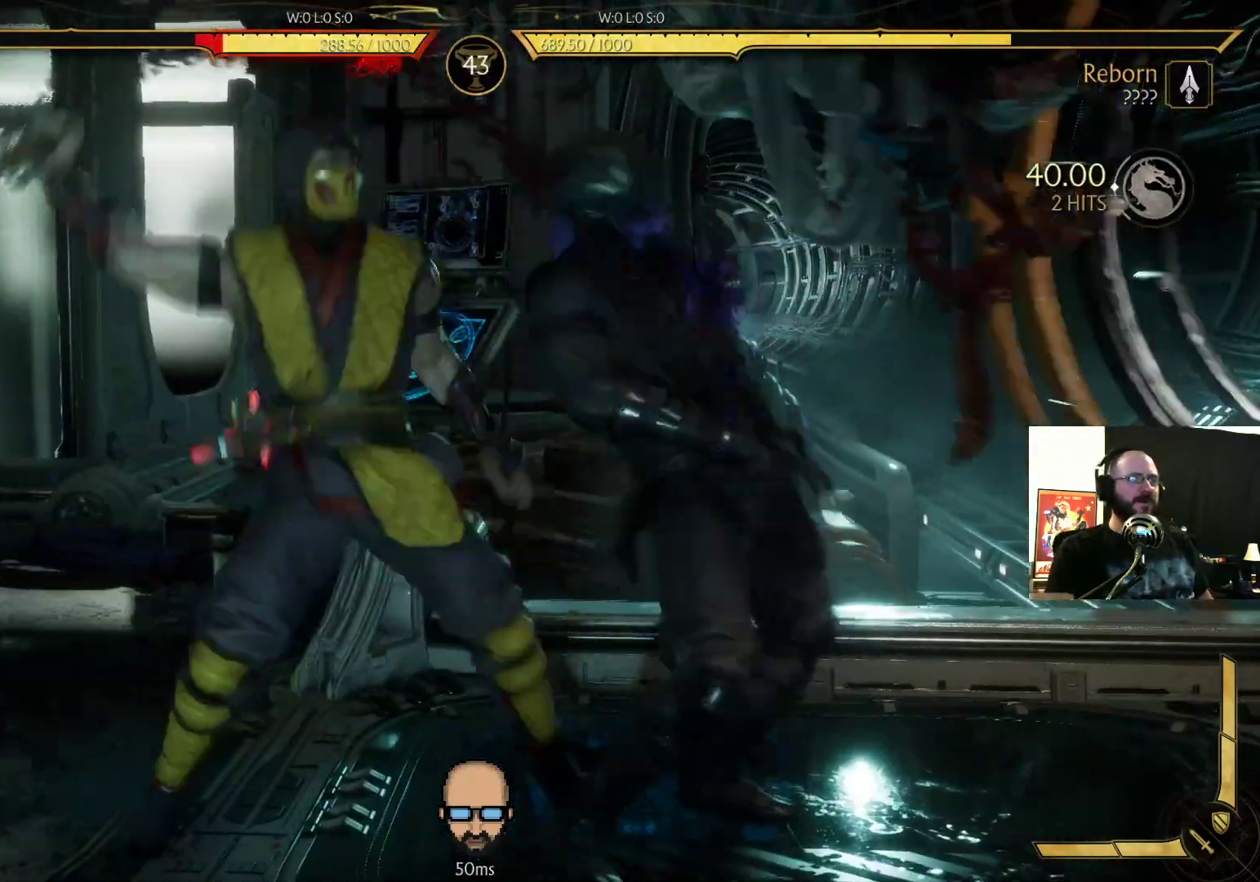
{"dt_ms": 500, "buttons": ["R2", "DPAD_RIGHT"], "events": [[200, "DPAD_DOWN", "down"], [200, "DPAD_RIGHT", "down"], [500, "DPAD_DOWN", "up"]]}
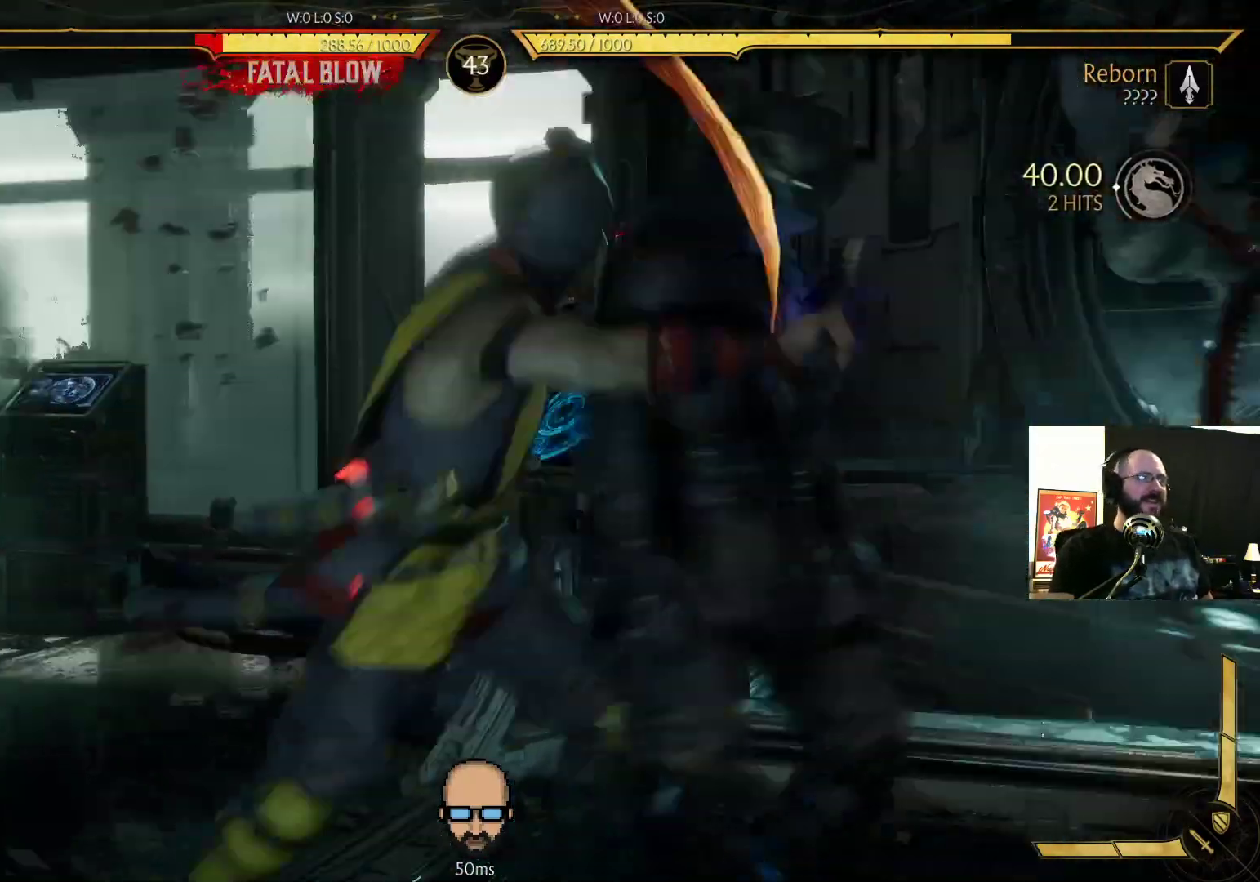
{"dt_ms": 500, "buttons": ["R2", "DPAD_DOWN", "DPAD_LEFT"], "events": [[33, "DPAD_RIGHT", "up"], [400, "DPAD_DOWN", "down"], [400, "DPAD_LEFT", "down"]]}
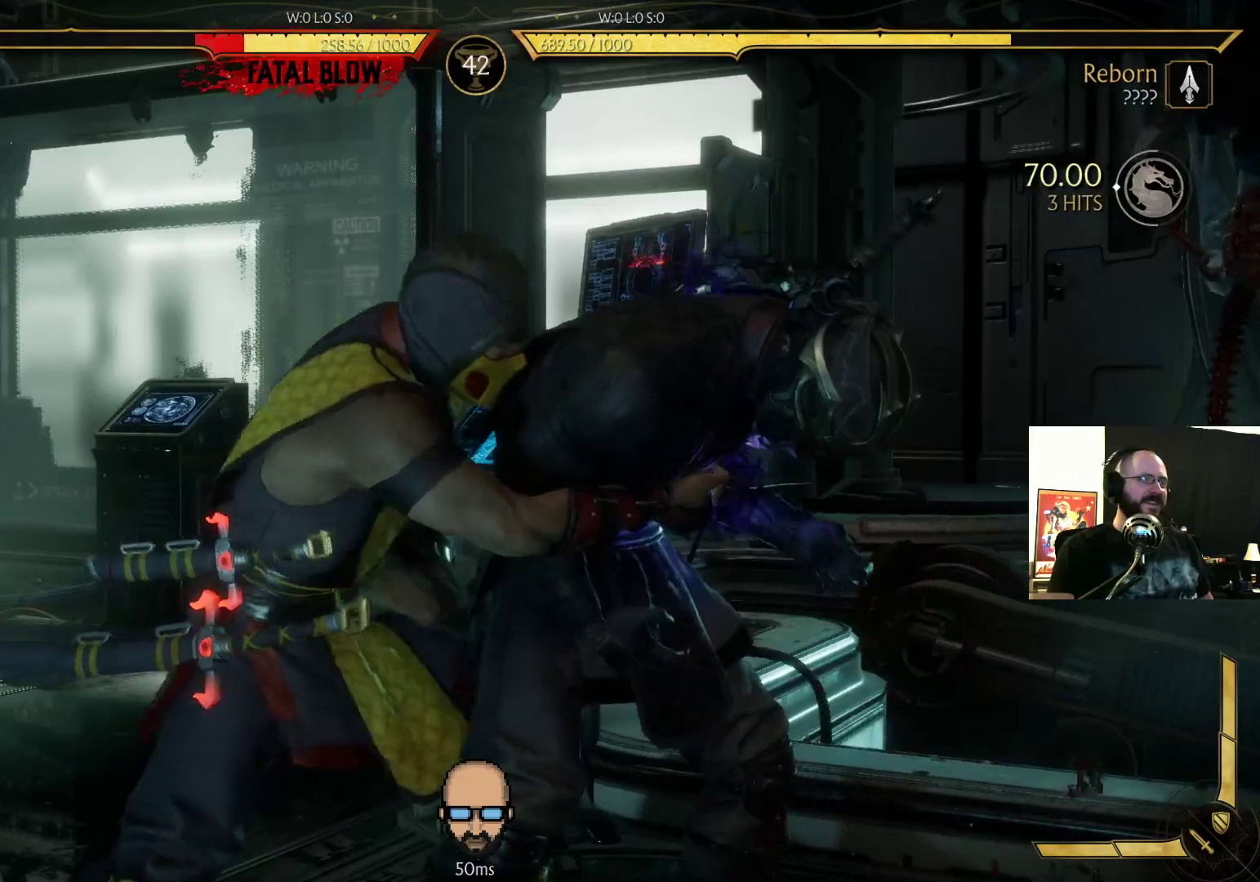
{"dt_ms": 500, "buttons": ["R2", "DPAD_DOWN", "DPAD_LEFT"], "events": []}
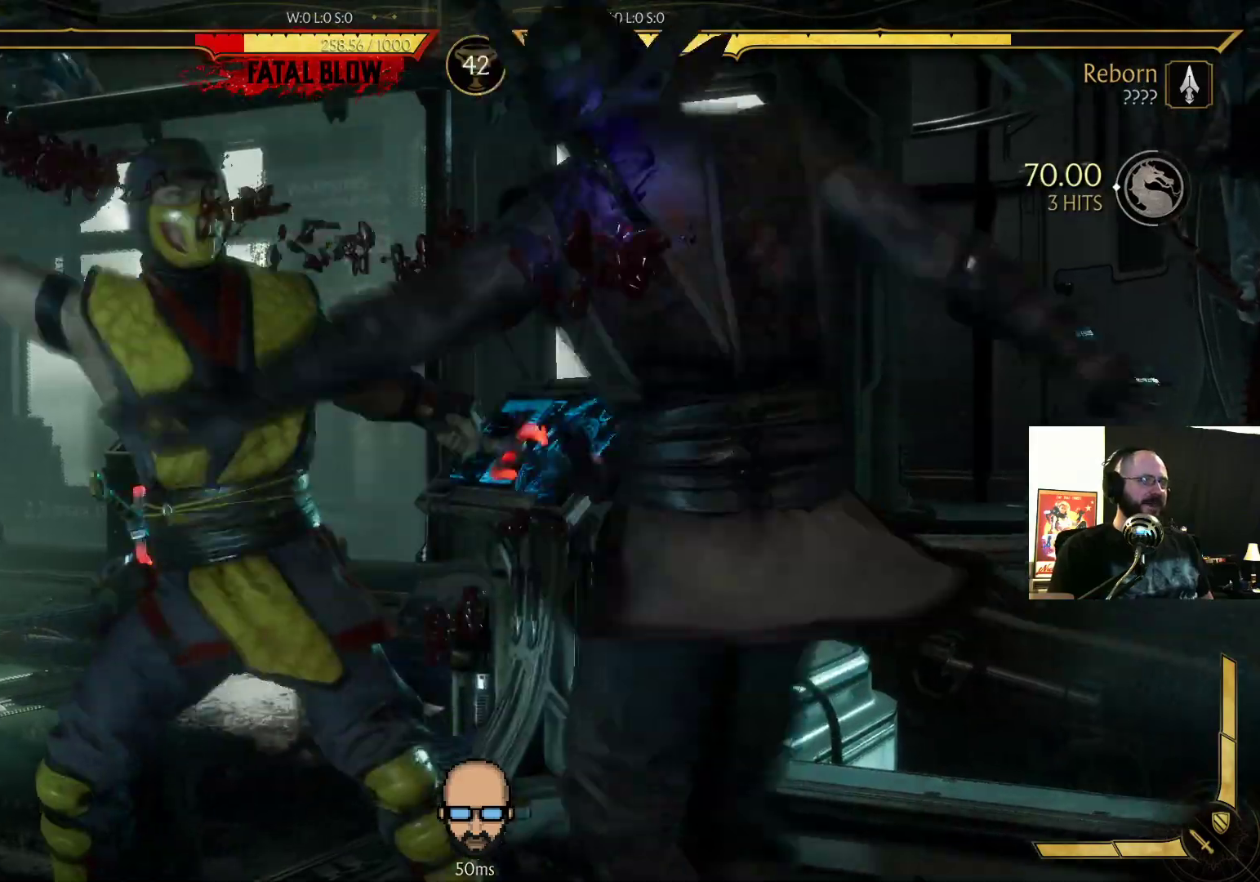
{"dt_ms": 500, "buttons": [], "events": [[100, "DPAD_DOWN", "up"], [167, "DPAD_LEFT", "up"], [300, "R2", "up"]]}
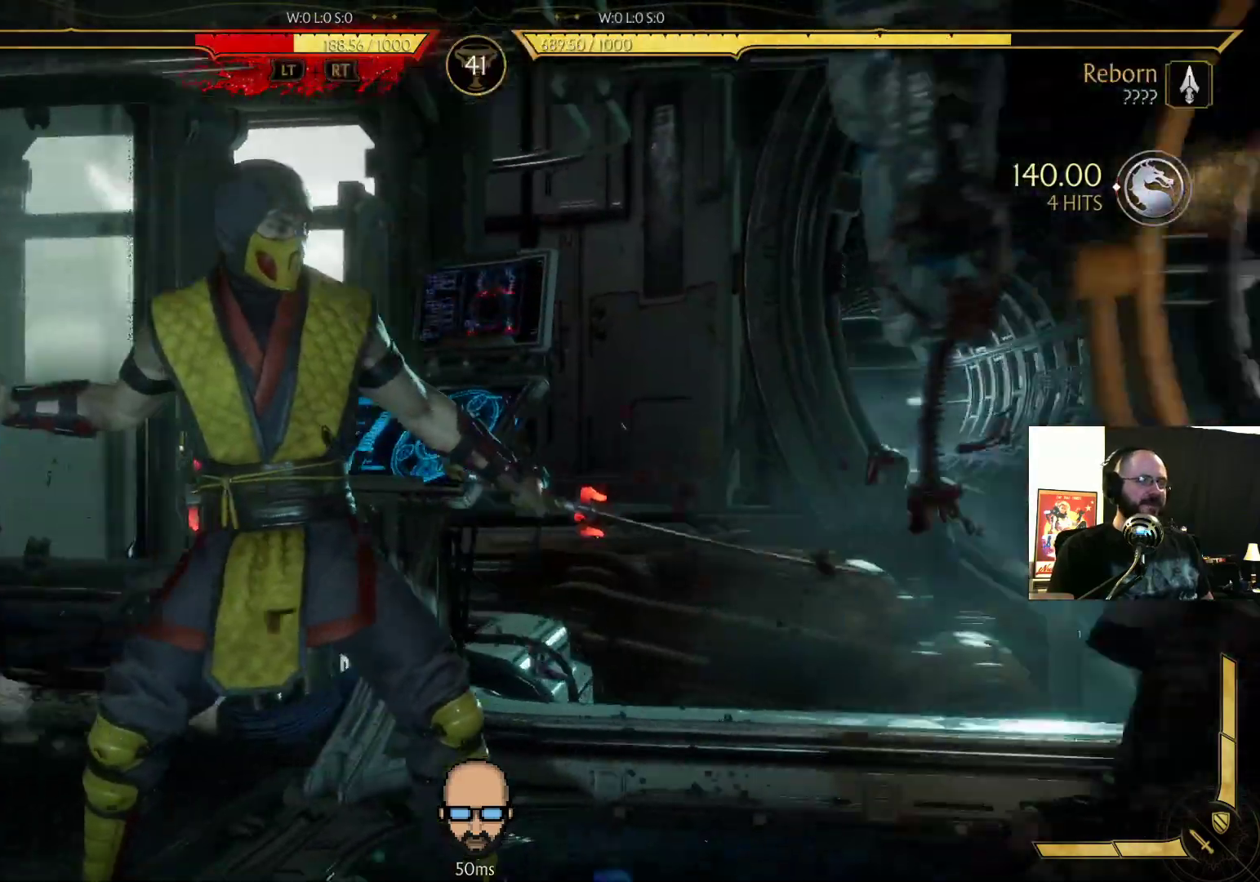
{"dt_ms": 500, "buttons": ["L2", "DPAD_DOWN", "DPAD_RIGHT"], "events": [[67, "DPAD_DOWN", "down"], [67, "DPAD_RIGHT", "down"], [67, "L2", "down"]]}
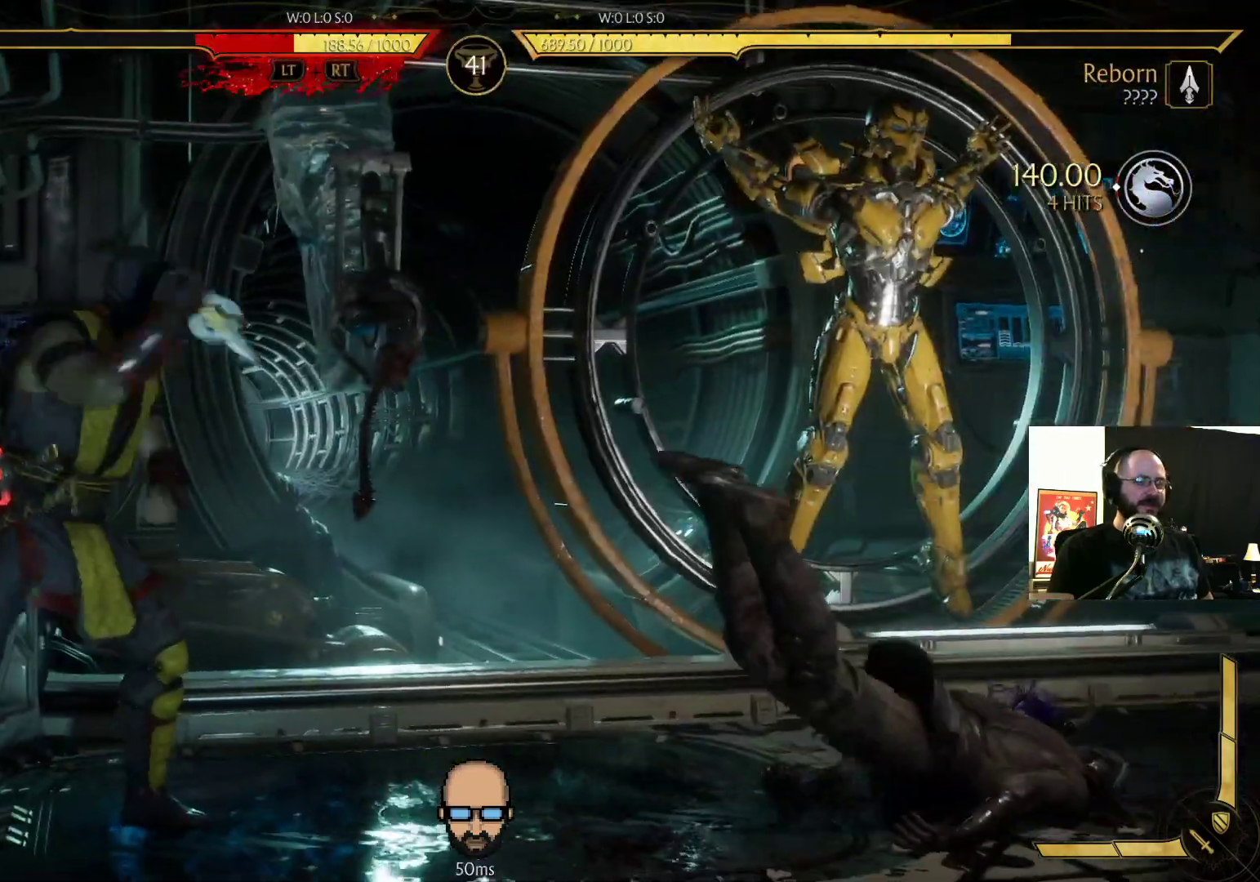
{"dt_ms": 500, "buttons": ["L2", "DPAD_DOWN", "DPAD_RIGHT"], "events": []}
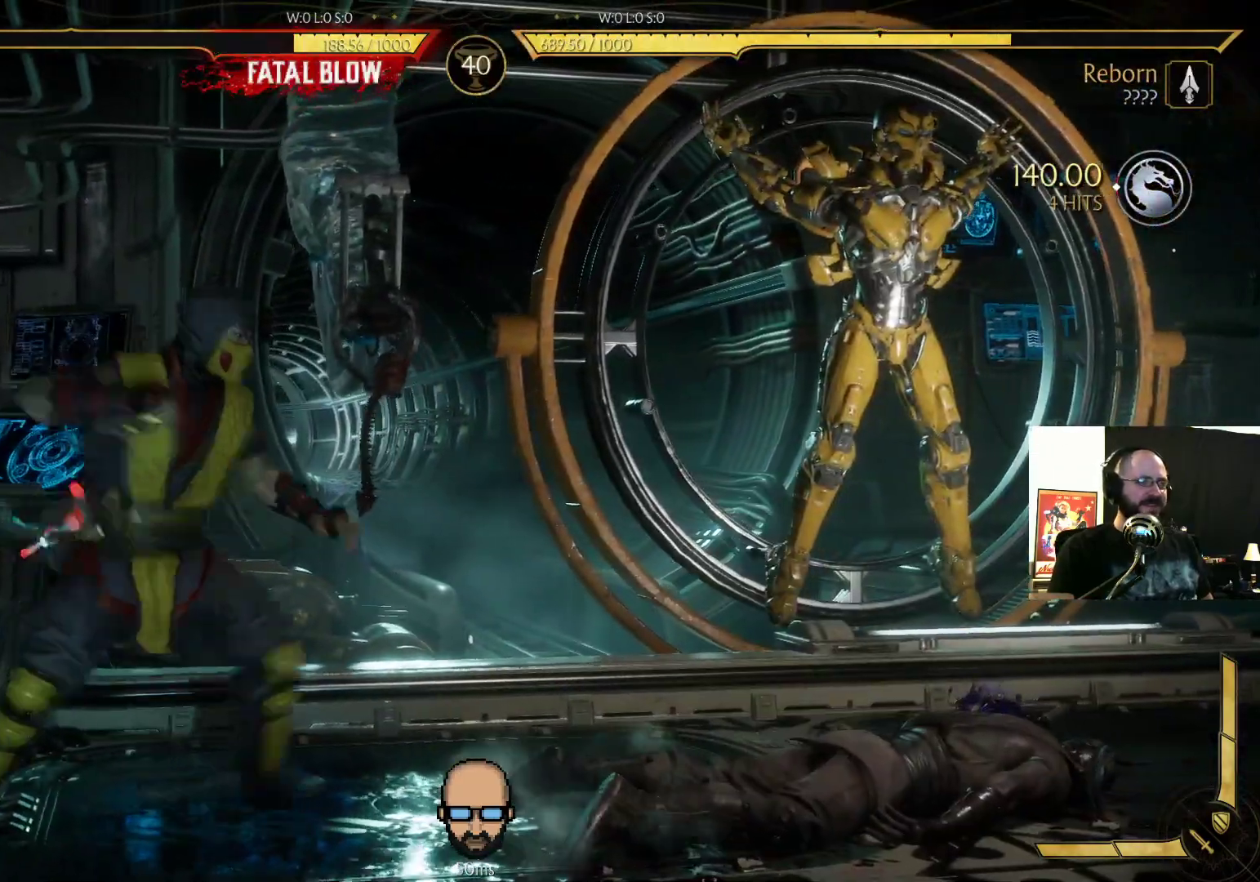
{"dt_ms": 500, "buttons": ["R2", "DPAD_DOWN", "DPAD_RIGHT"], "events": [[333, "R2", "down"], [400, "L2", "up"]]}
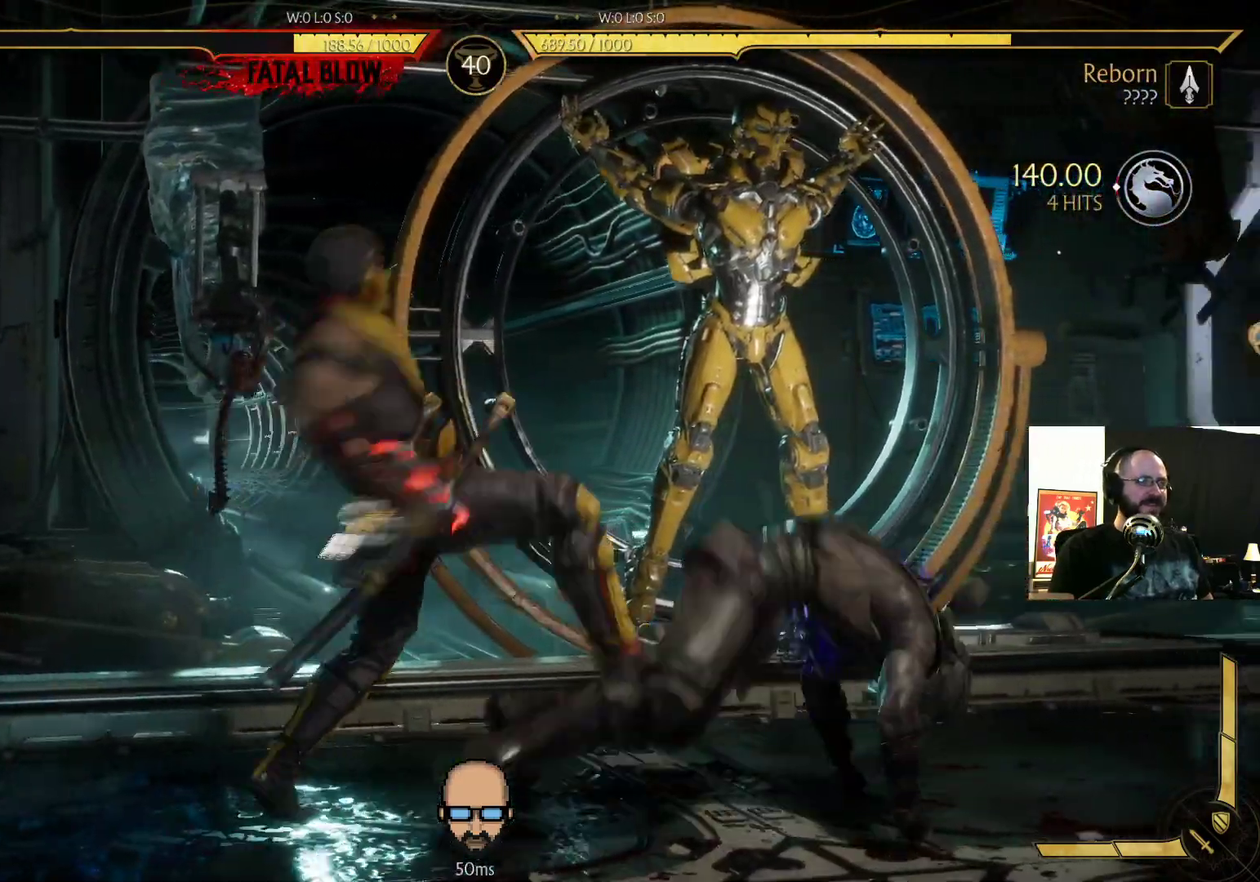
{"dt_ms": 500, "buttons": ["R2", "DPAD_DOWN", "DPAD_RIGHT"], "events": []}
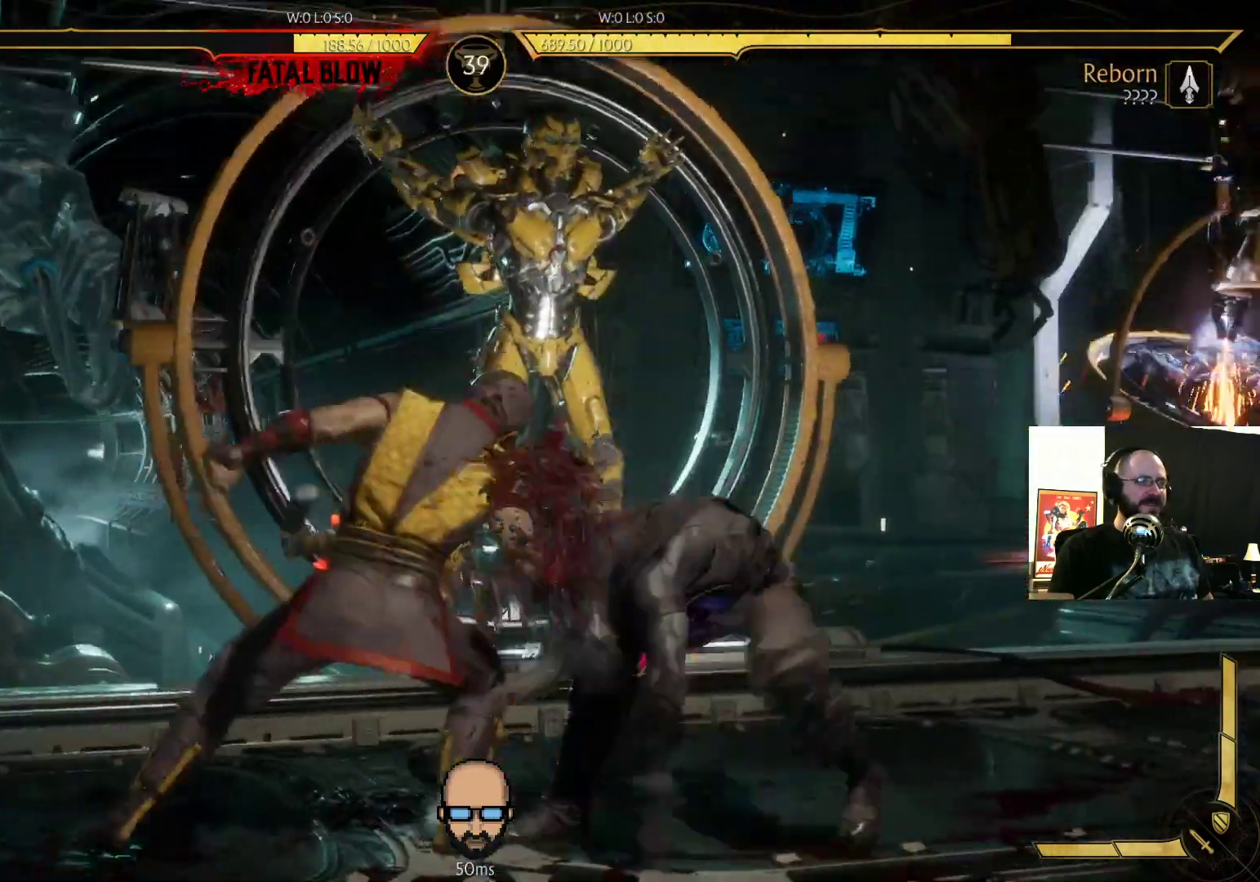
{"dt_ms": 500, "buttons": ["R2", "DPAD_DOWN", "DPAD_RIGHT"], "events": []}
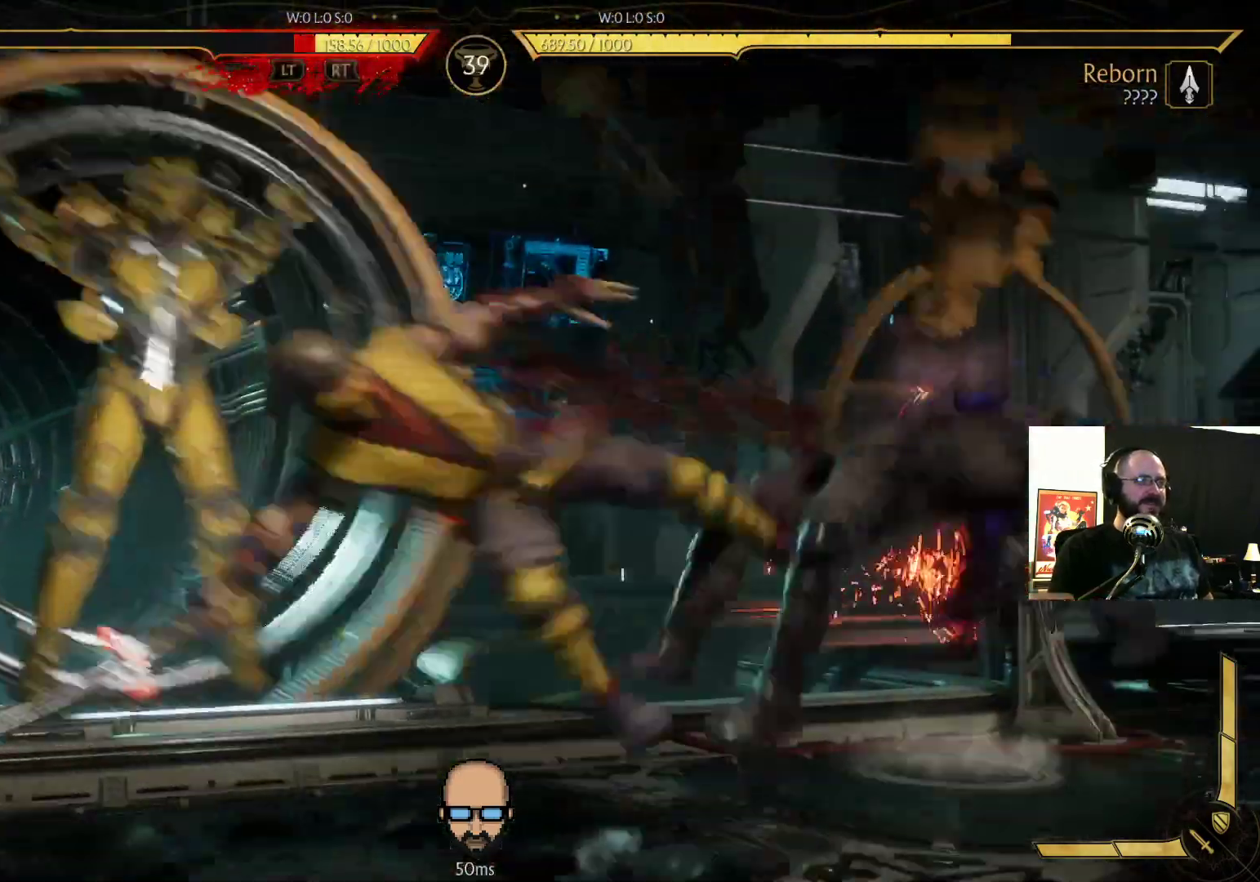
{"dt_ms": 500, "buttons": []}
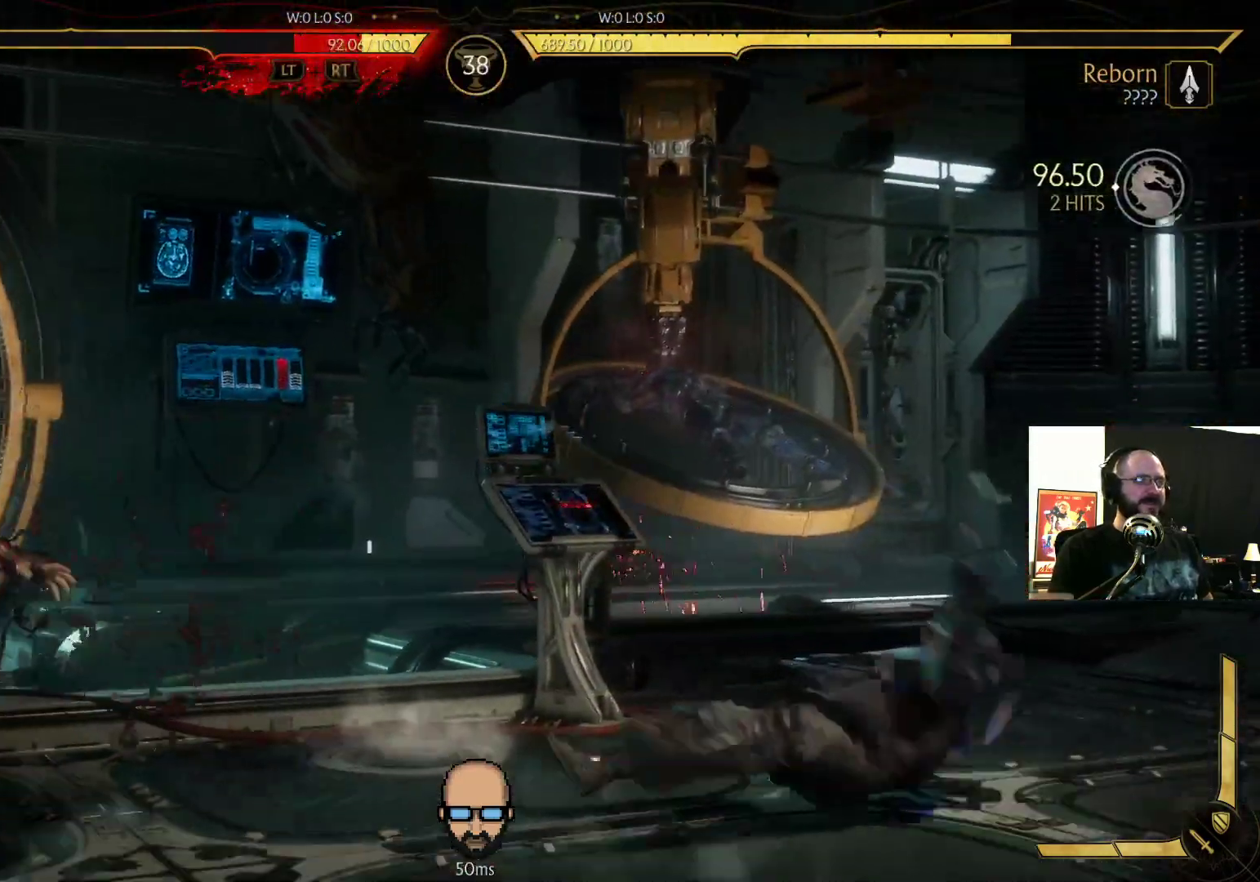
{"dt_ms": 500, "buttons": [], "events": [[33, "DPAD_UP", "down"], [467, "DPAD_UP", "up"]]}
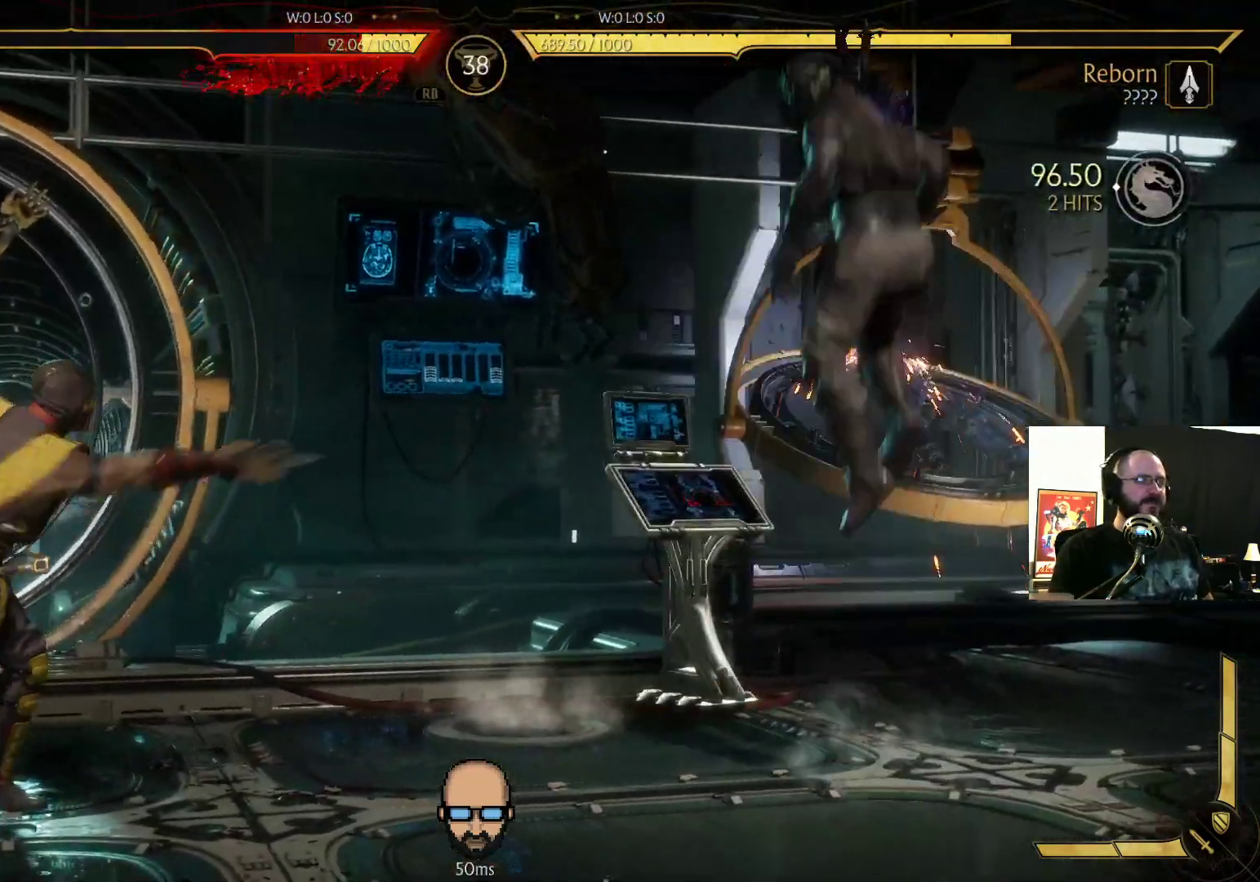
{"dt_ms": 1000, "buttons": []}
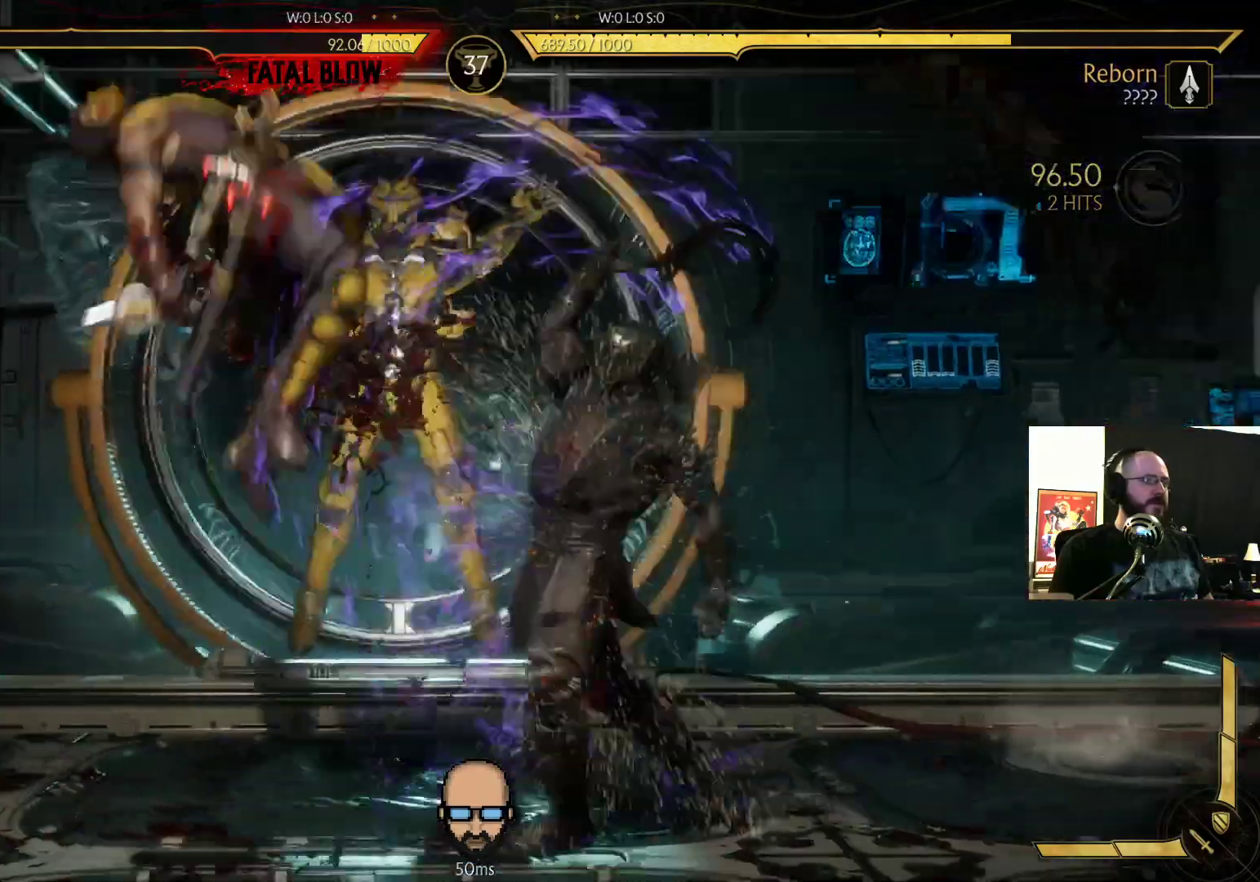
{"dt_ms": 500, "buttons": [], "events": []}
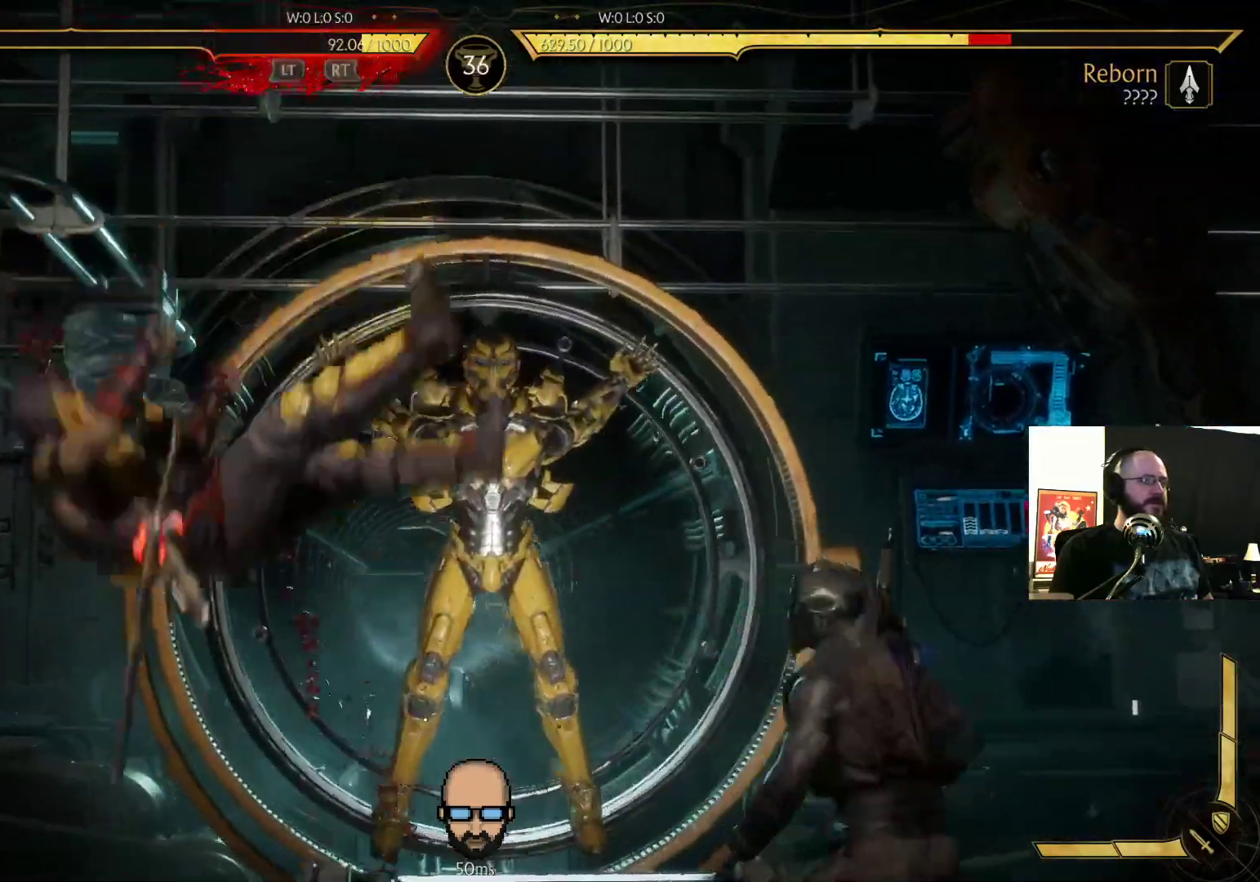
{"dt_ms": 500, "buttons": ["DPAD_RIGHT"], "events": [[33, "DPAD_LEFT", "down"], [233, "DPAD_LEFT", "up"], [333, "DPAD_RIGHT", "down"]]}
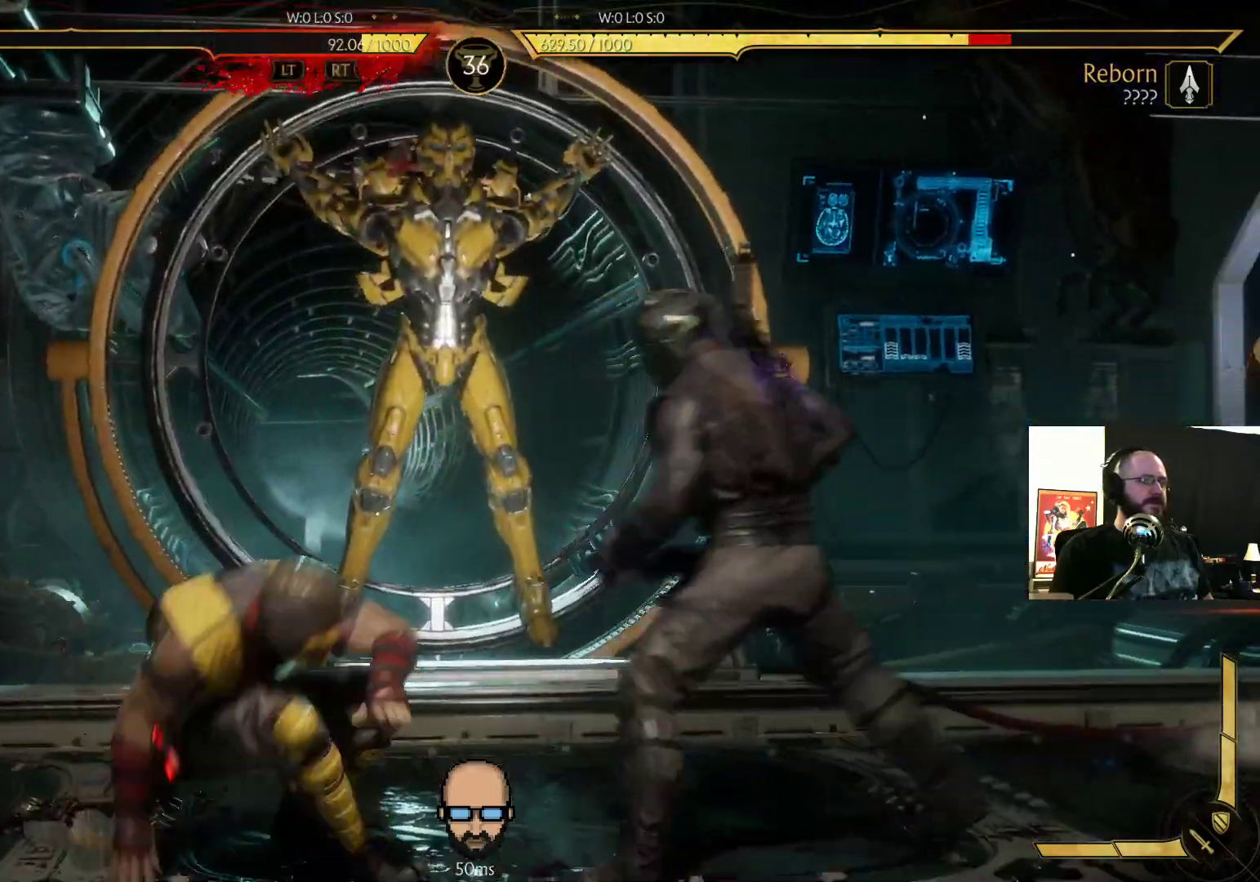
{"dt_ms": 500, "buttons": ["TRIANGLE", "DPAD_RIGHT"], "events": [[200, "TRIANGLE", "down"], [367, "TRIANGLE", "up"], [467, "TRIANGLE", "down"]]}
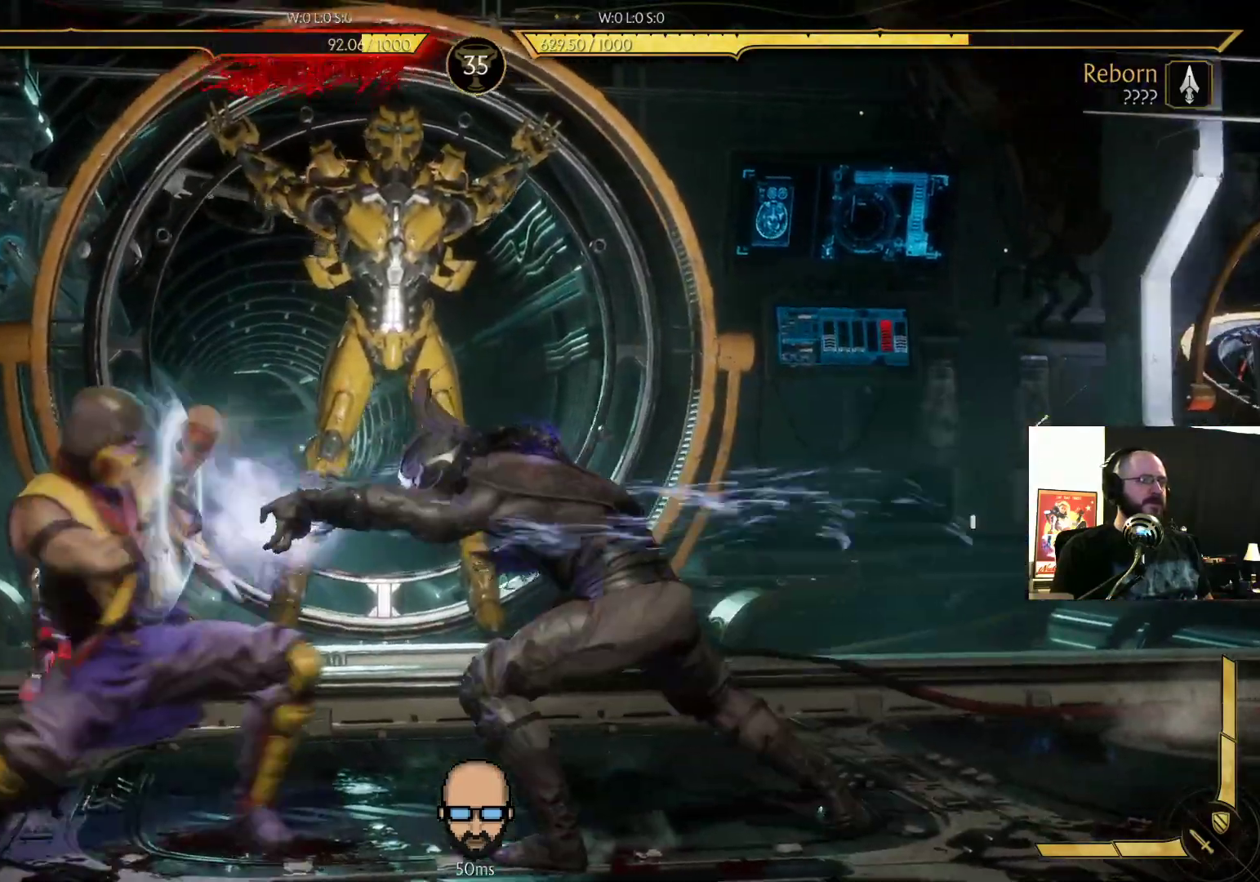
{"dt_ms": 500, "buttons": ["DPAD_DOWN", "DPAD_RIGHT"], "events": [[167, "TRIANGLE", "up"], [233, "DPAD_RIGHT", "up"], [467, "DPAD_DOWN", "down"], [467, "DPAD_RIGHT", "down"]]}
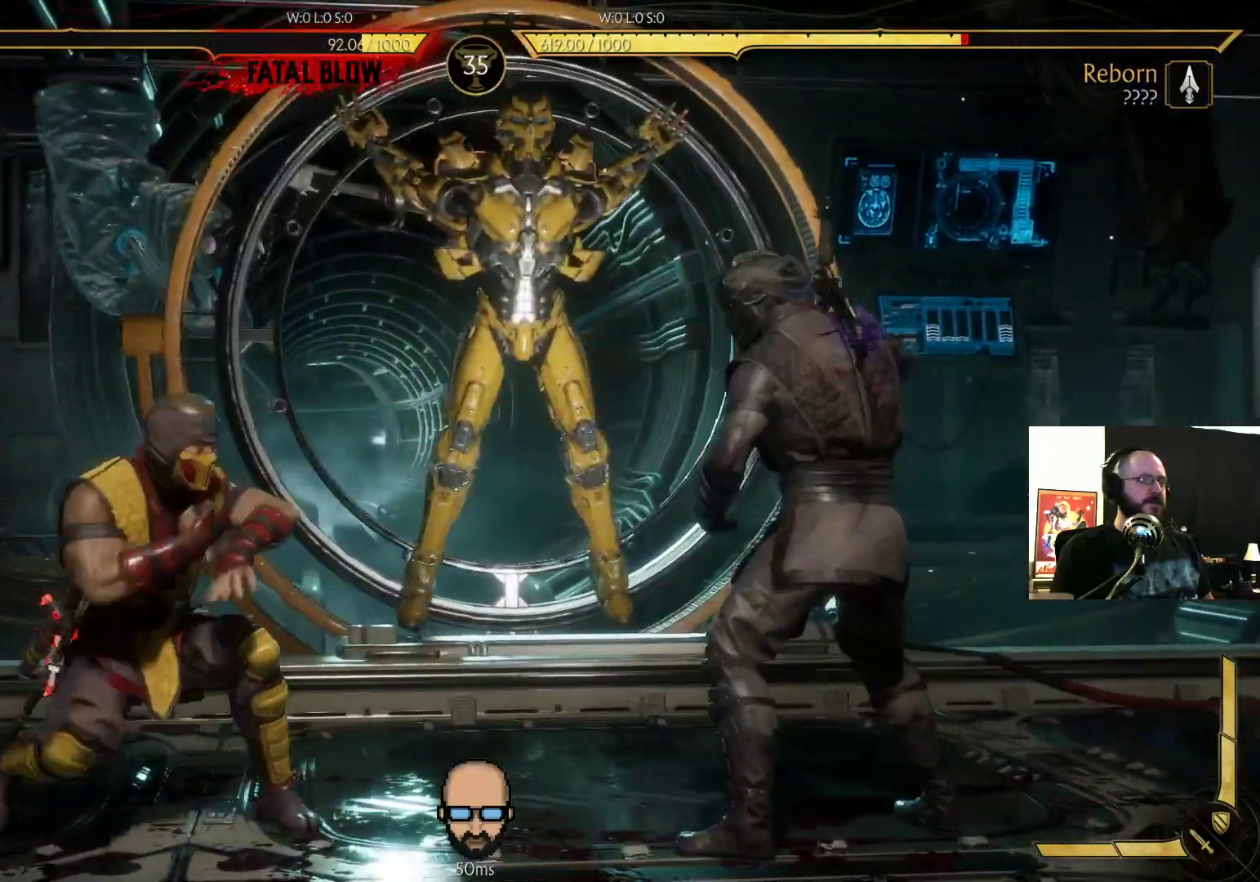
{"dt_ms": 500, "buttons": ["R2", "DPAD_DOWN", "DPAD_RIGHT"], "events": [[100, "R2", "down"], [267, "R2", "up"], [300, "R2", "down"]]}
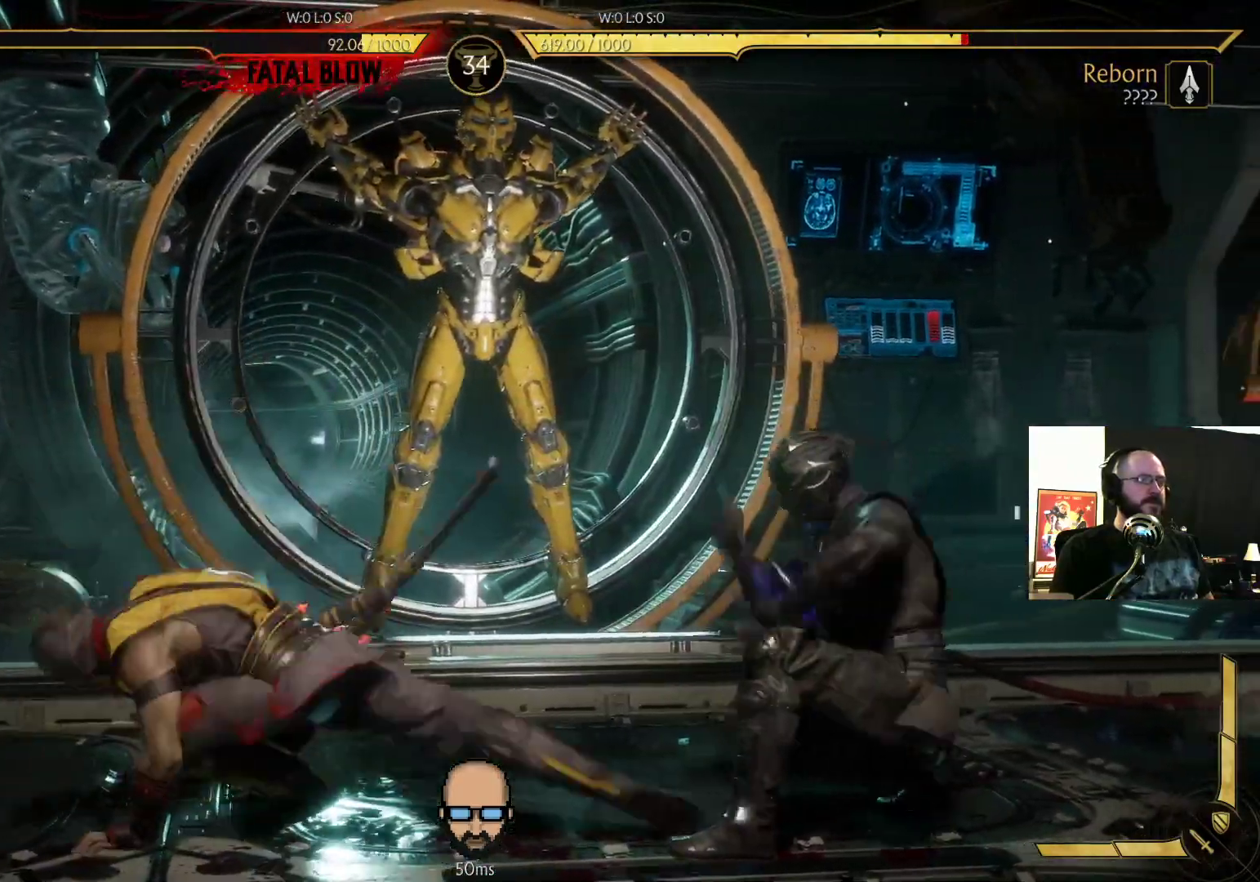
{"dt_ms": 500, "buttons": ["DPAD_LEFT"], "events": [[267, "DPAD_RIGHT", "up"], [300, "DPAD_DOWN", "up"], [300, "R2", "up"], [367, "DPAD_LEFT", "down"]]}
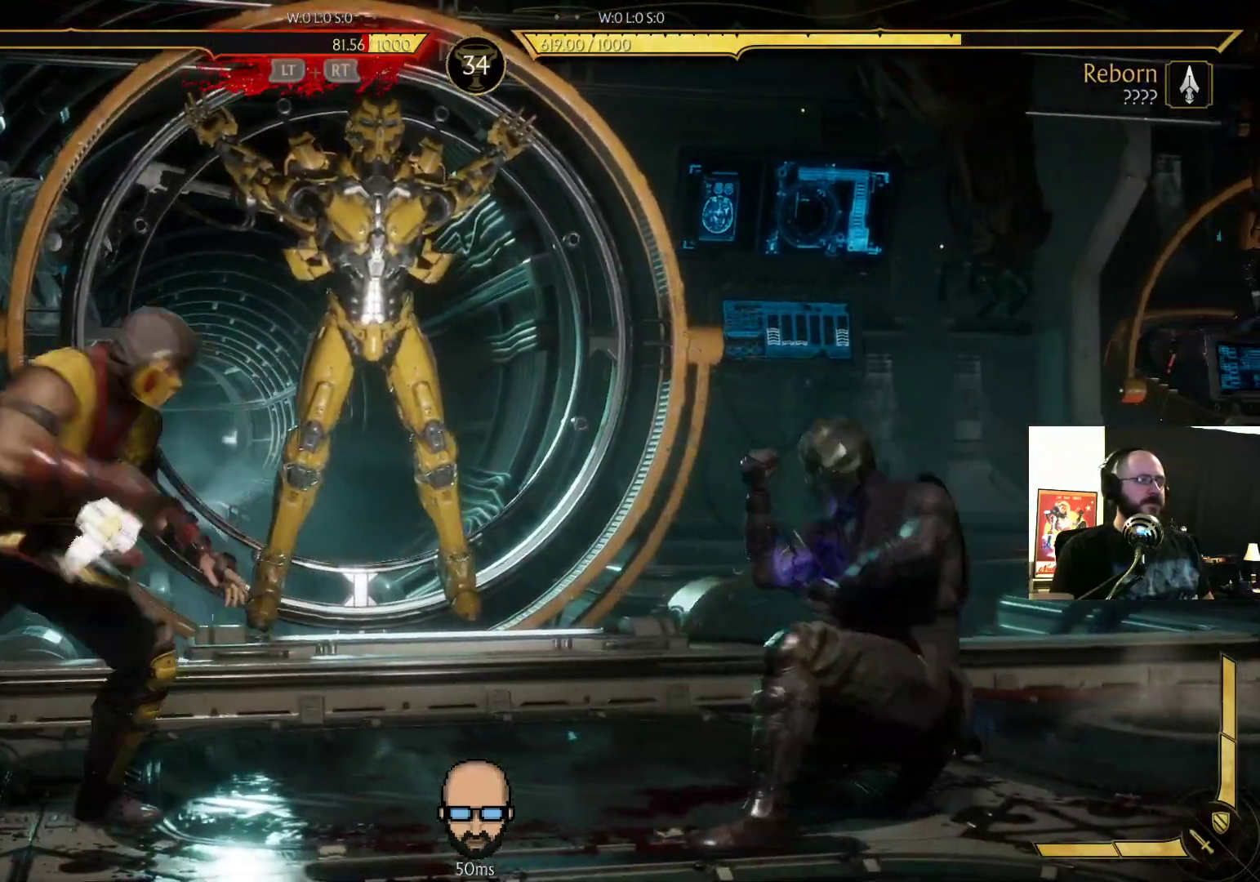
{"dt_ms": 500, "buttons": ["DPAD_RIGHT"], "events": [[233, "DPAD_LEFT", "up"], [300, "DPAD_RIGHT", "down"], [433, "SQUARE", "down"], [500, "SQUARE", "up"]]}
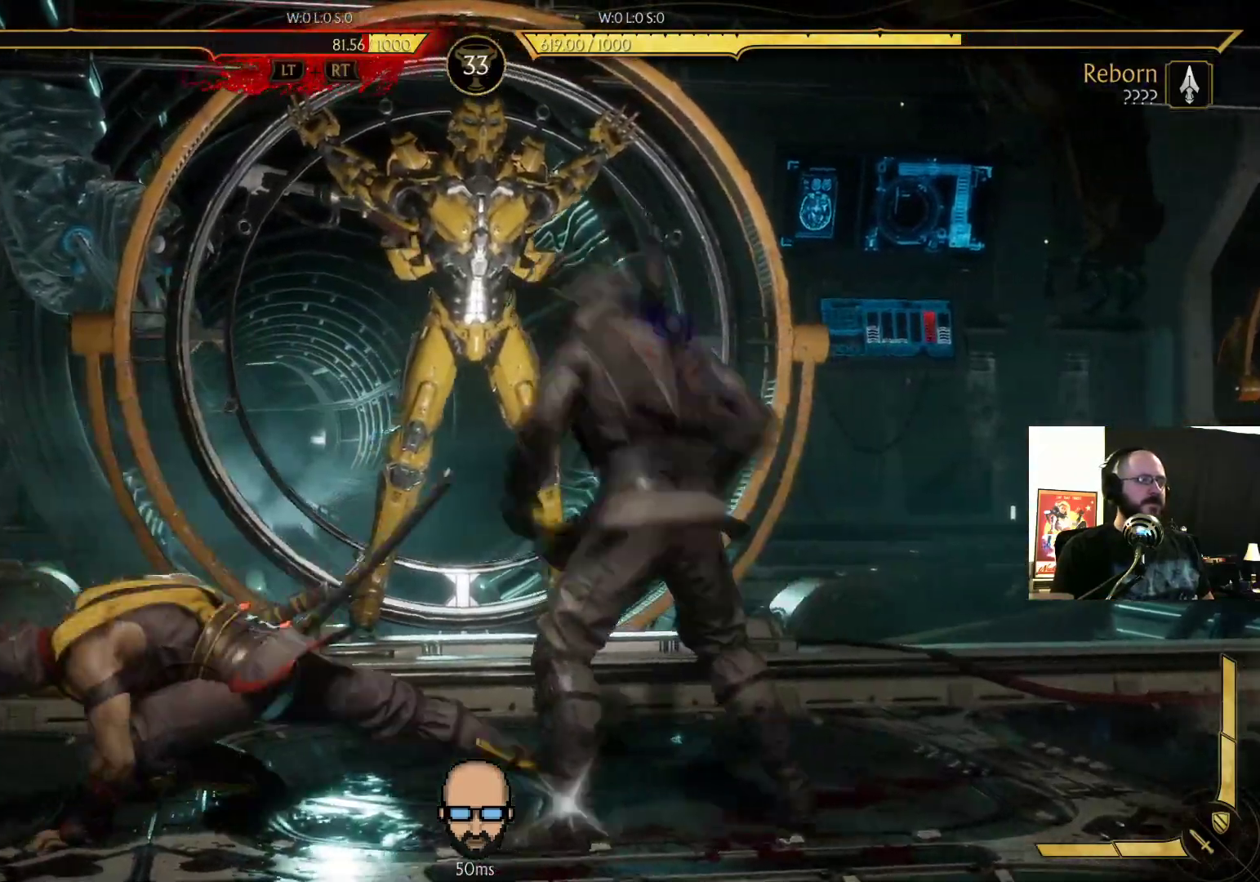
{"dt_ms": 500, "buttons": [], "events": [[100, "CROSS", "down"], [100, "SQUARE", "down"], [200, "CROSS", "up"], [200, "SQUARE", "up"], [300, "DPAD_RIGHT", "up"], [400, "R2", "down"], [433, "R2", "up"]]}
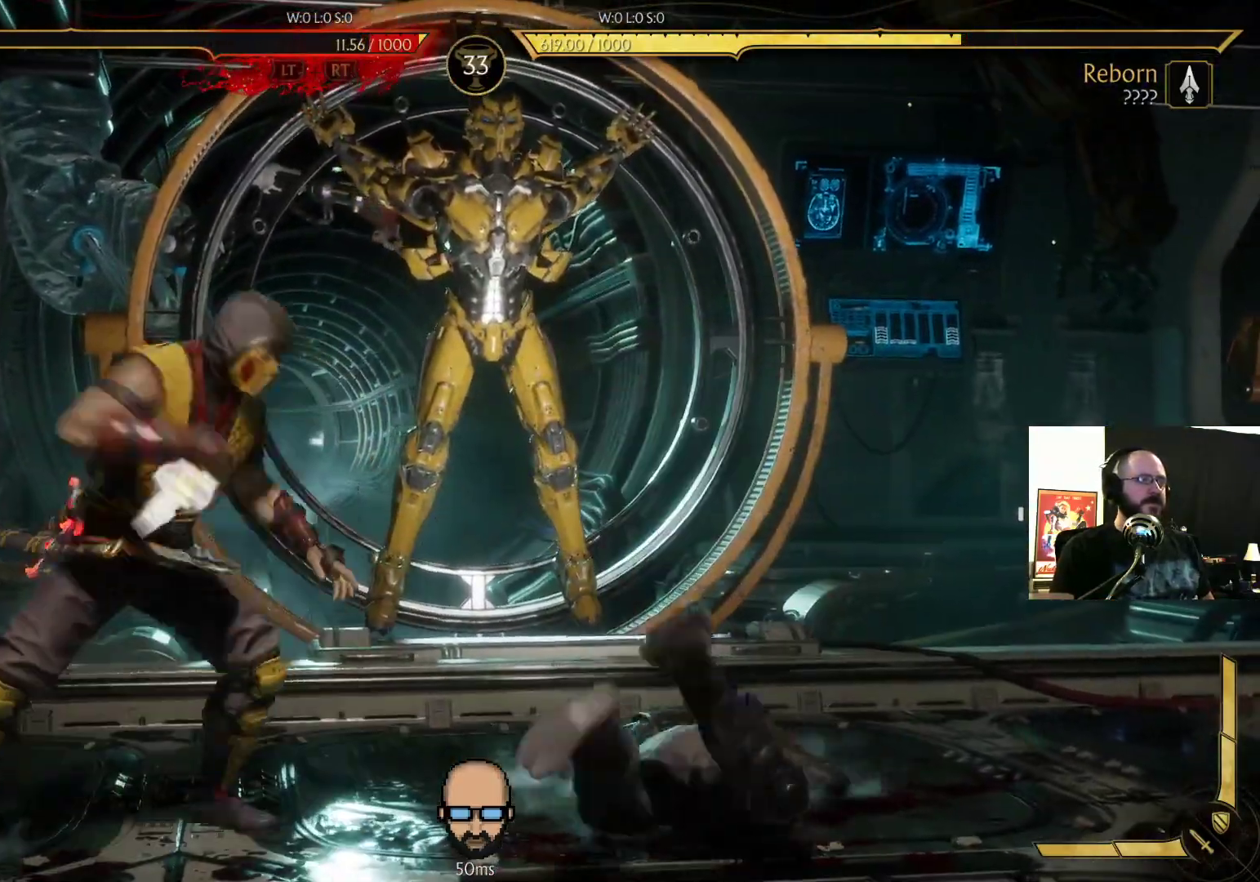
{"dt_ms": 500, "buttons": ["DPAD_UP"], "events": [[200, "CROSS", "down"], [200, "DPAD_UP", "down"], [300, "CROSS", "up"], [333, "DPAD_UP", "up"], [400, "CROSS", "down"], [400, "DPAD_UP", "down"], [433, "CROSS", "up"]]}
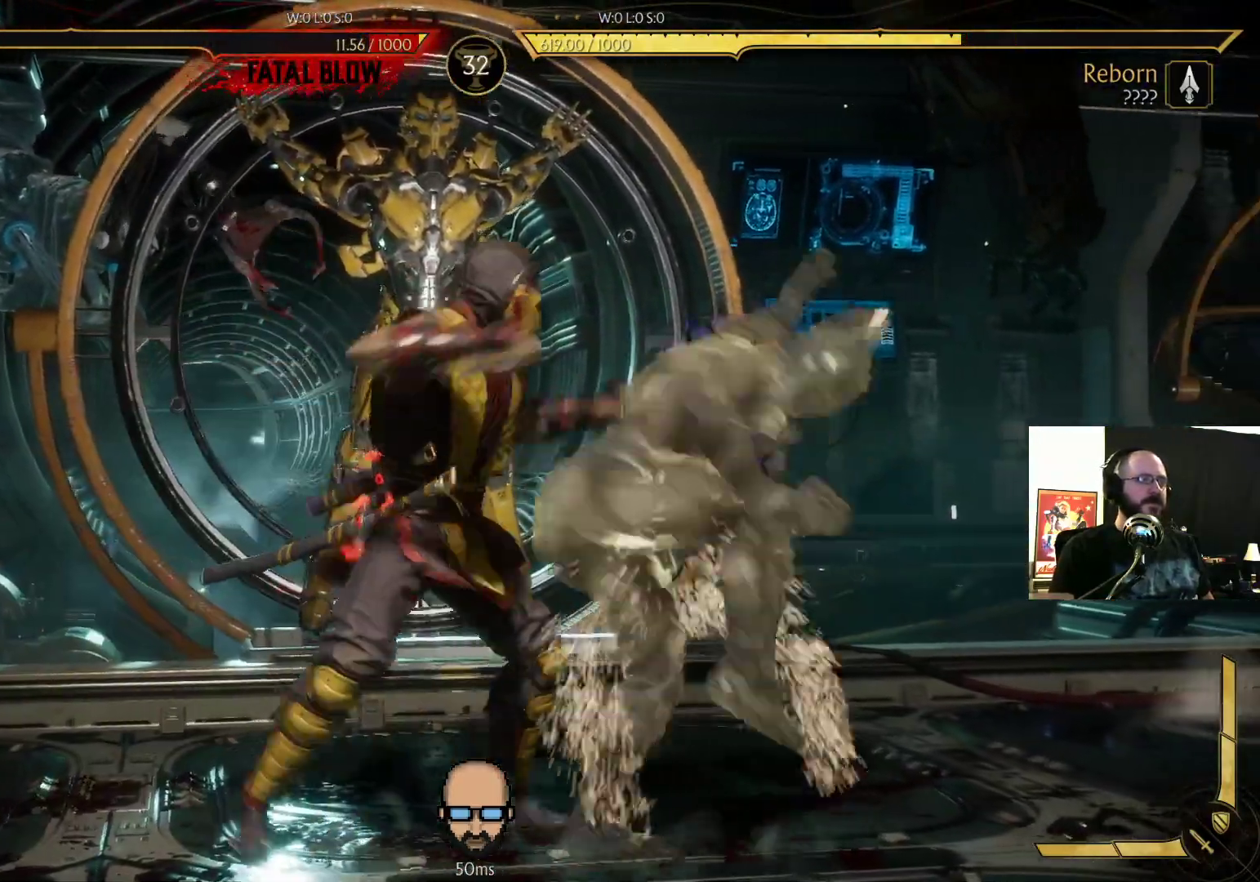
{"dt_ms": 500, "buttons": ["DPAD_LEFT"], "events": [[33, "CROSS", "down"], [33, "DPAD_UP", "up"], [100, "CROSS", "up"], [433, "DPAD_LEFT", "down"]]}
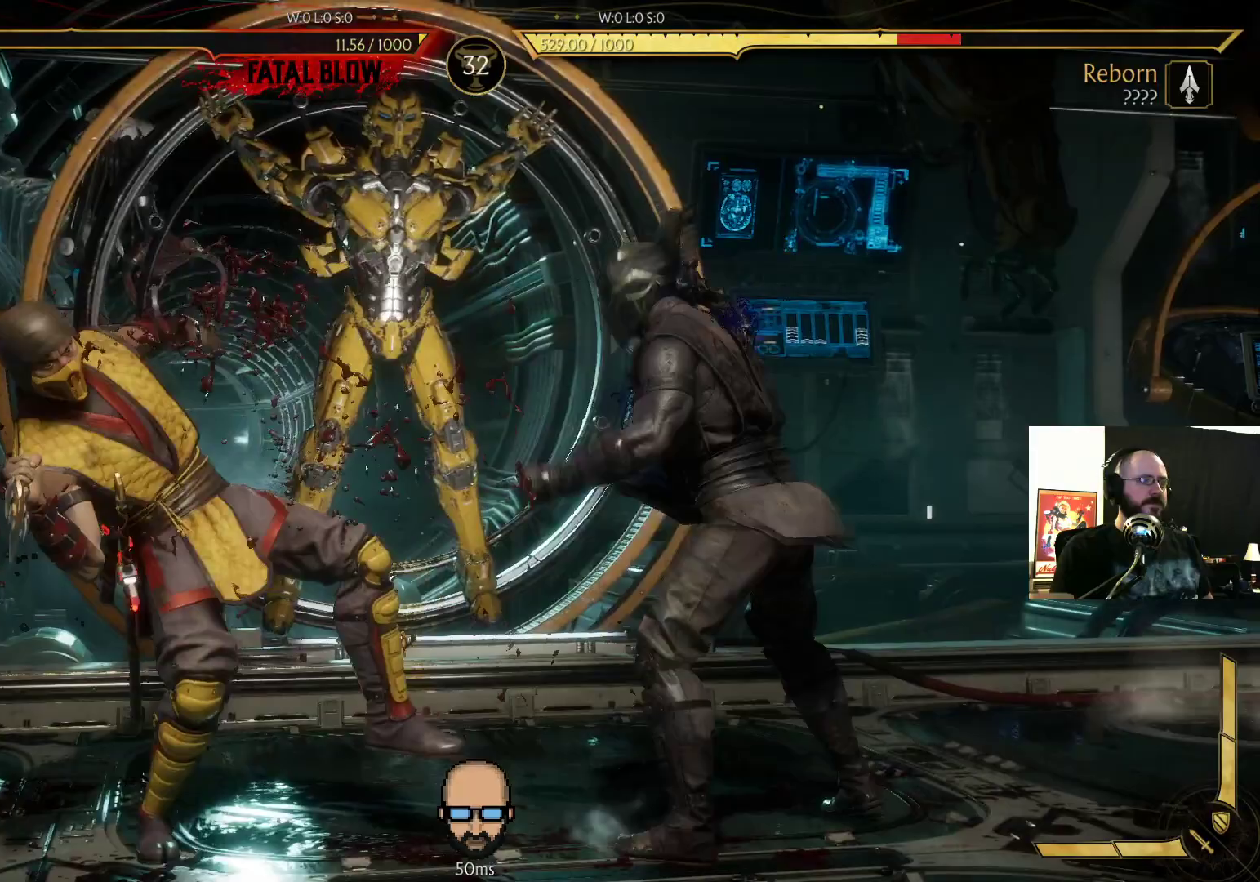
{"dt_ms": 500, "buttons": ["R2", "DPAD_LEFT"], "events": [[333, "L1", "down"], [433, "R2", "down"], [467, "L1", "up"]]}